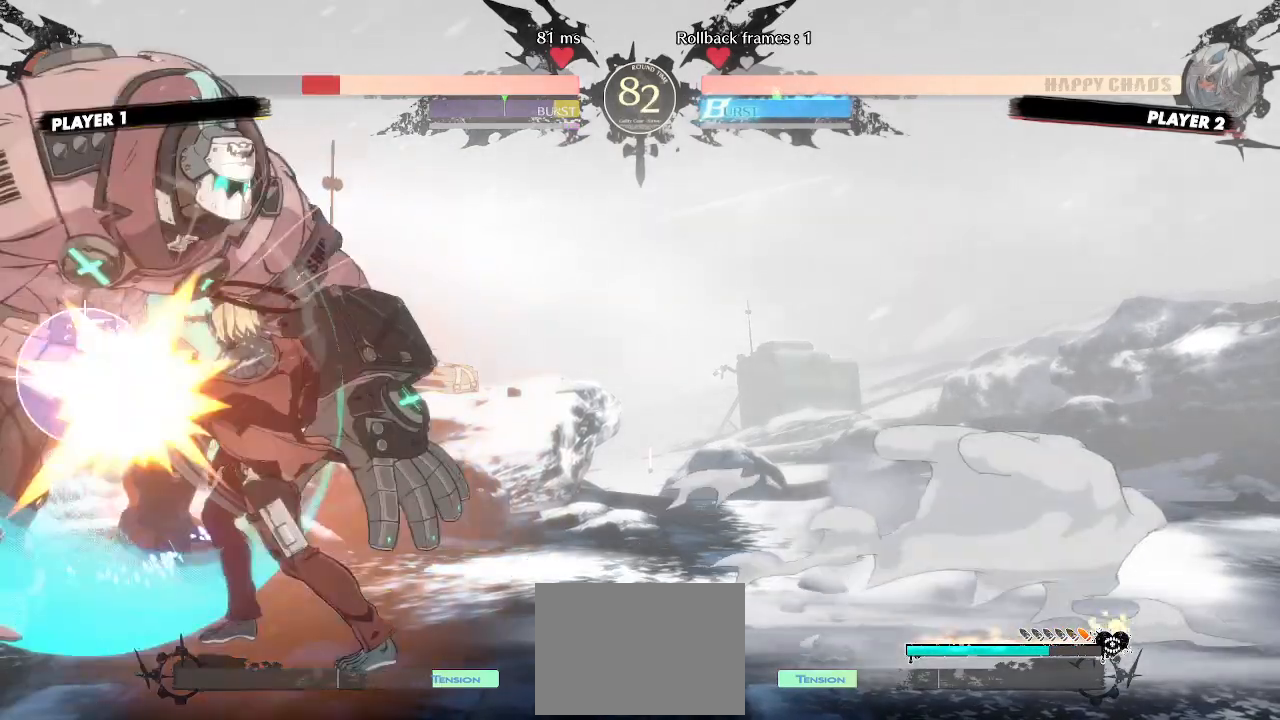
Gameplay with a controller (arcade stick); each line is a JSON object with the inputs held at the frame after it (dt_ms = milliseconds from this image to that frame). "events" lists button and stick changes between this image and that frame as [ms after this image, input, new state], when the widget could be followed in between. Not read: HS L3 R3 S other_buttons.
{"dt_ms": 500, "buttons": [], "events": []}
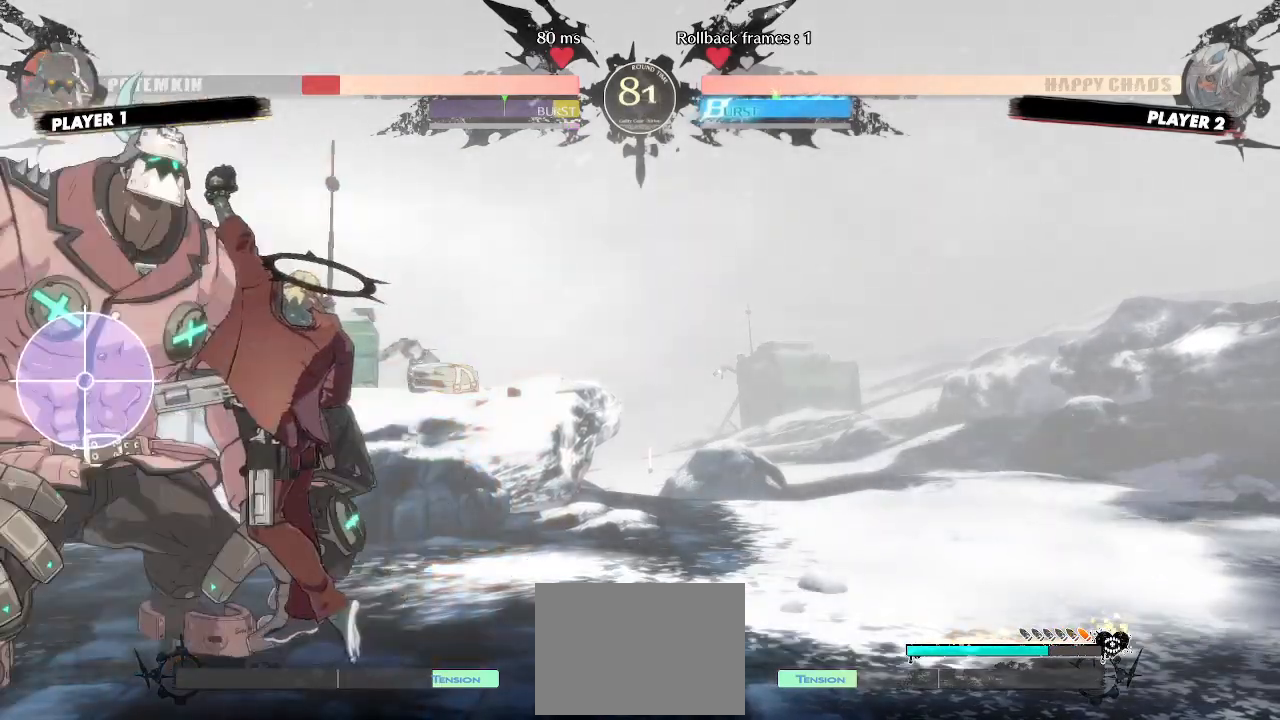
{"dt_ms": 500, "buttons": []}
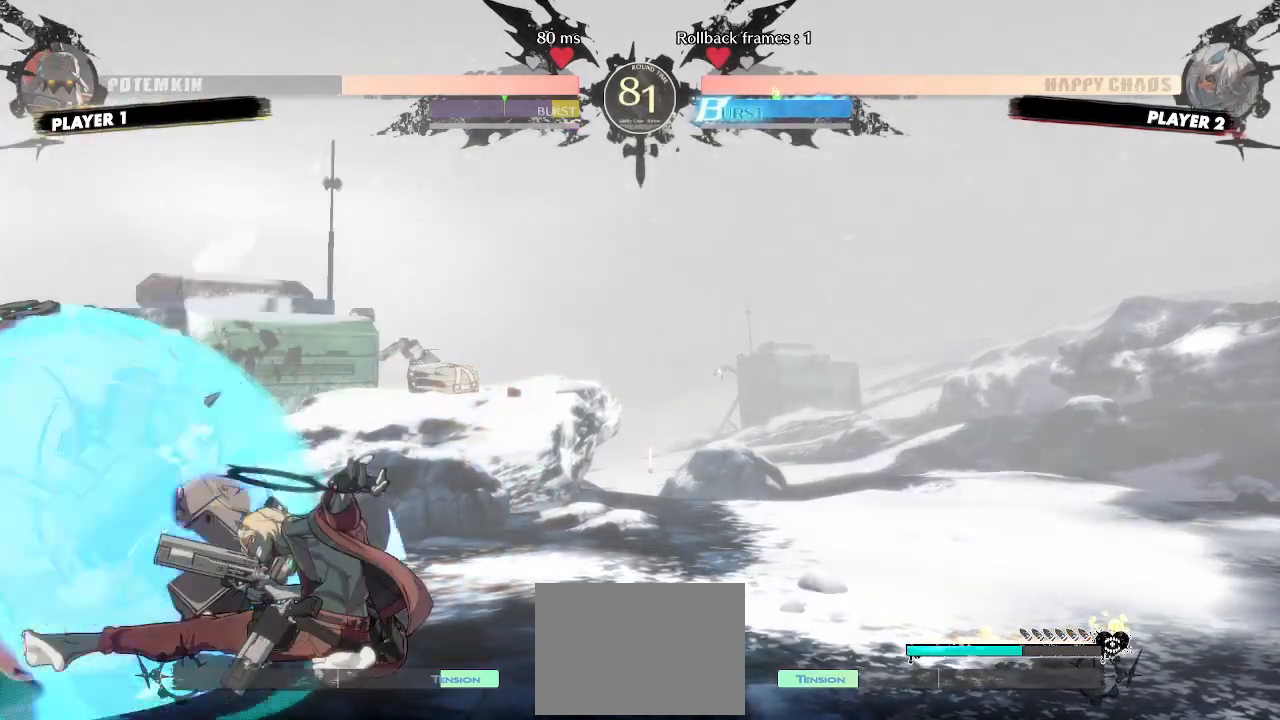
{"dt_ms": 500, "buttons": []}
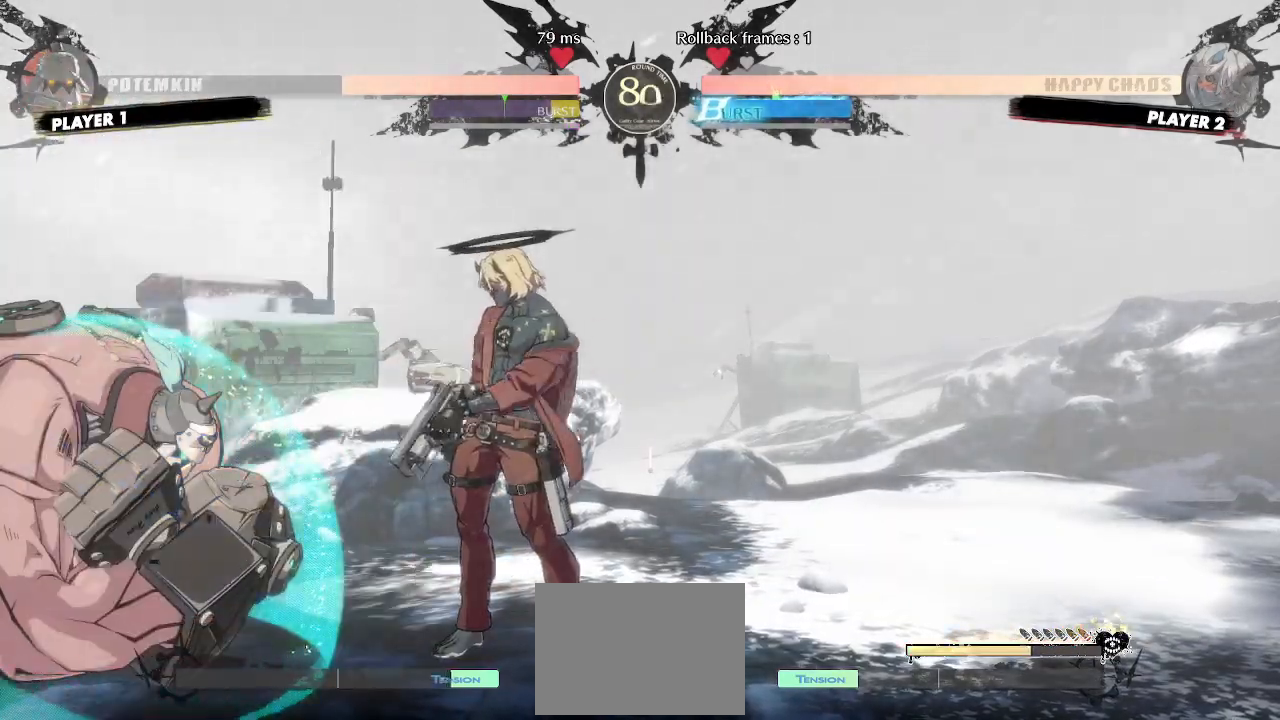
{"dt_ms": 500, "buttons": [], "events": [[17, "DPAD_DOWN", "down"], [17, "DPAD_RIGHT", "down"], [33, "K", "down"], [100, "K", "up"], [200, "DPAD_DOWN", "up"], [217, "DPAD_RIGHT", "up"]]}
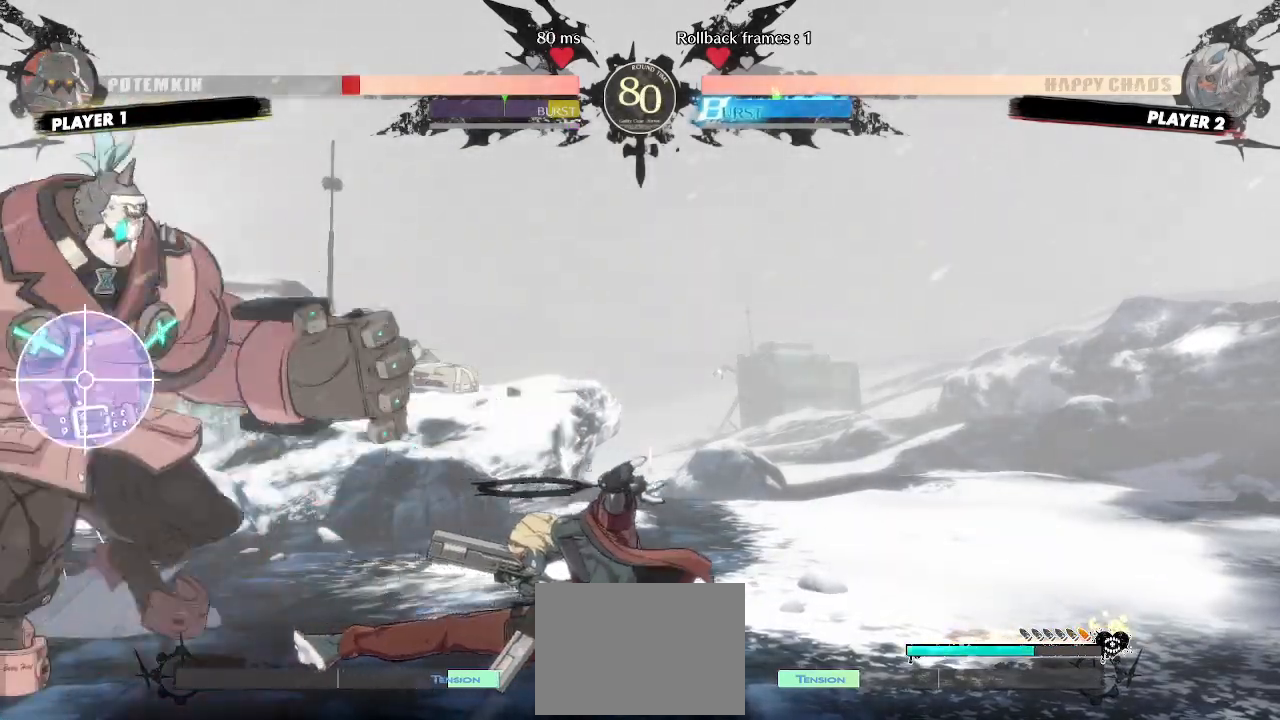
{"dt_ms": 1000, "buttons": []}
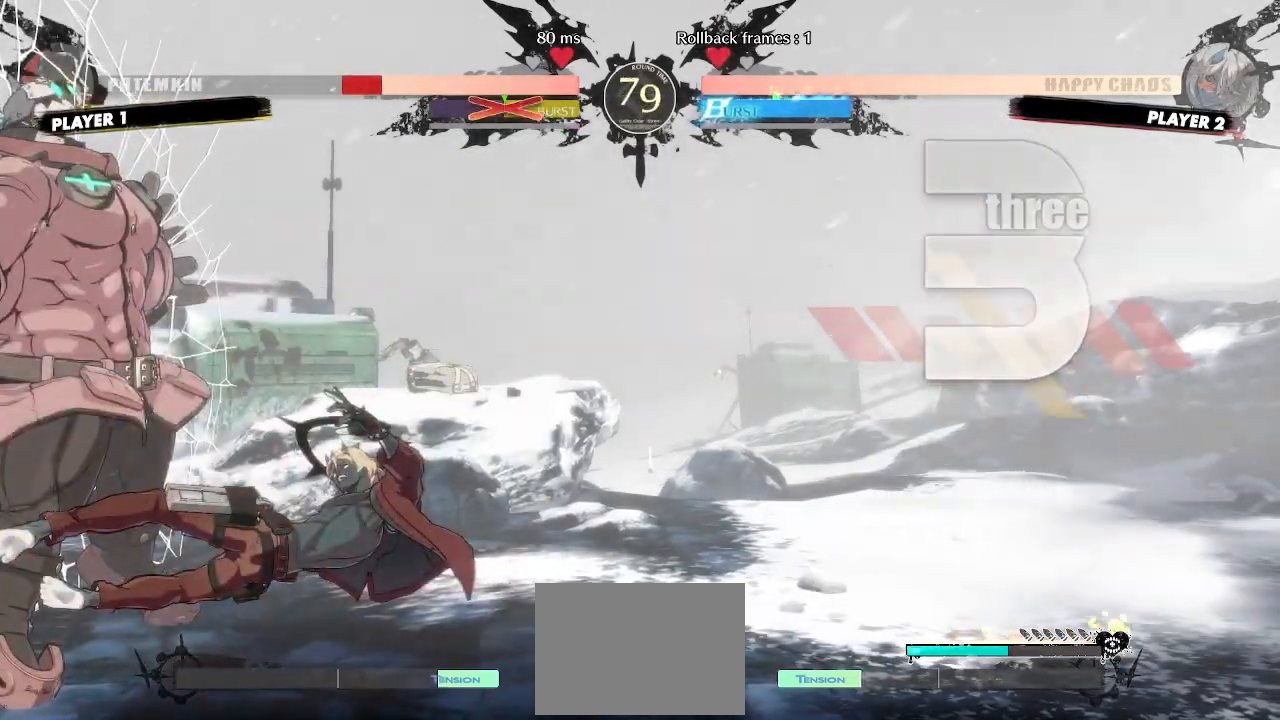
{"dt_ms": 500, "buttons": ["DPAD_DOWN"], "events": [[483, "DPAD_DOWN", "down"]]}
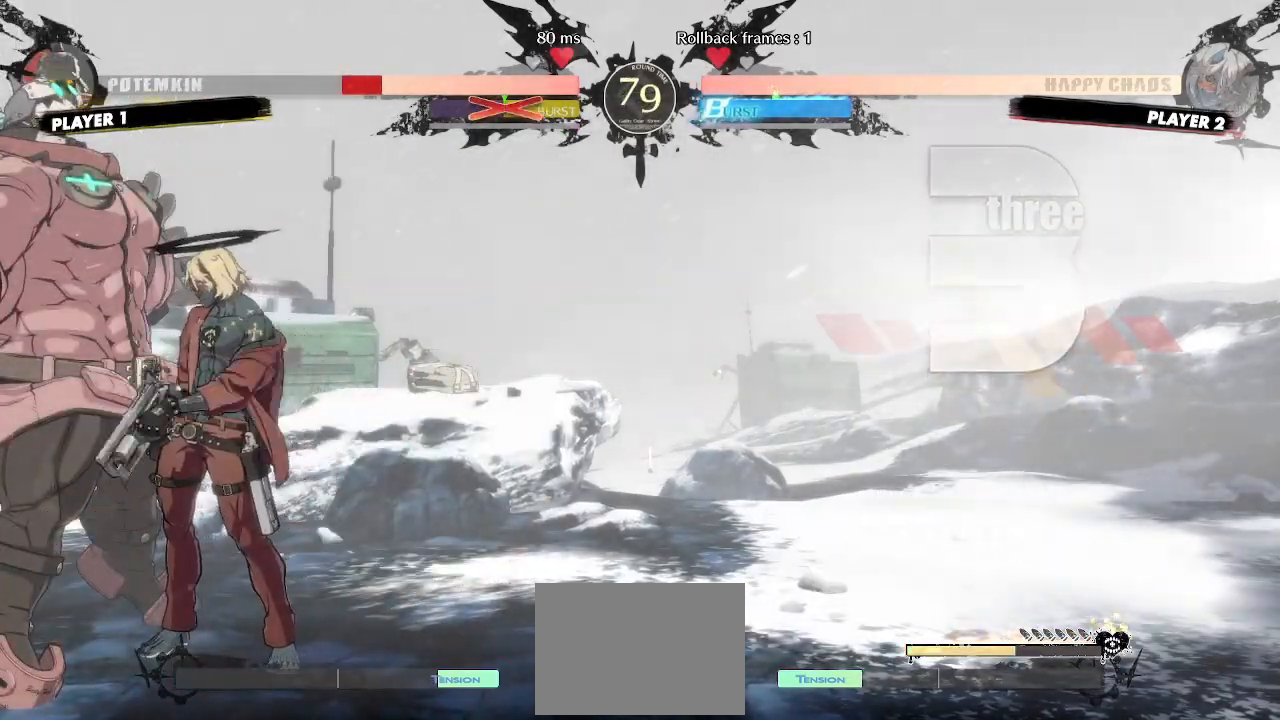
{"dt_ms": 500, "buttons": [], "events": [[17, "DPAD_LEFT", "down"], [67, "DPAD_DOWN", "up"], [100, "DPAD_LEFT", "up"]]}
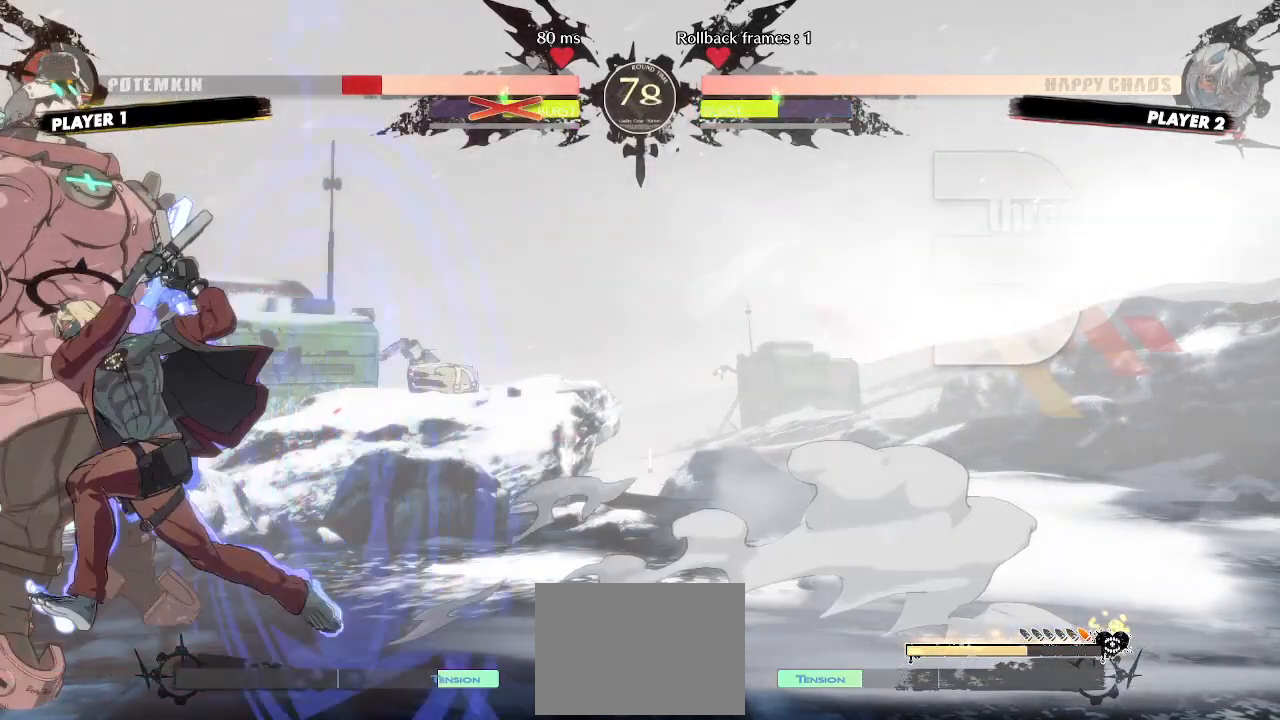
{"dt_ms": 500, "buttons": [], "events": []}
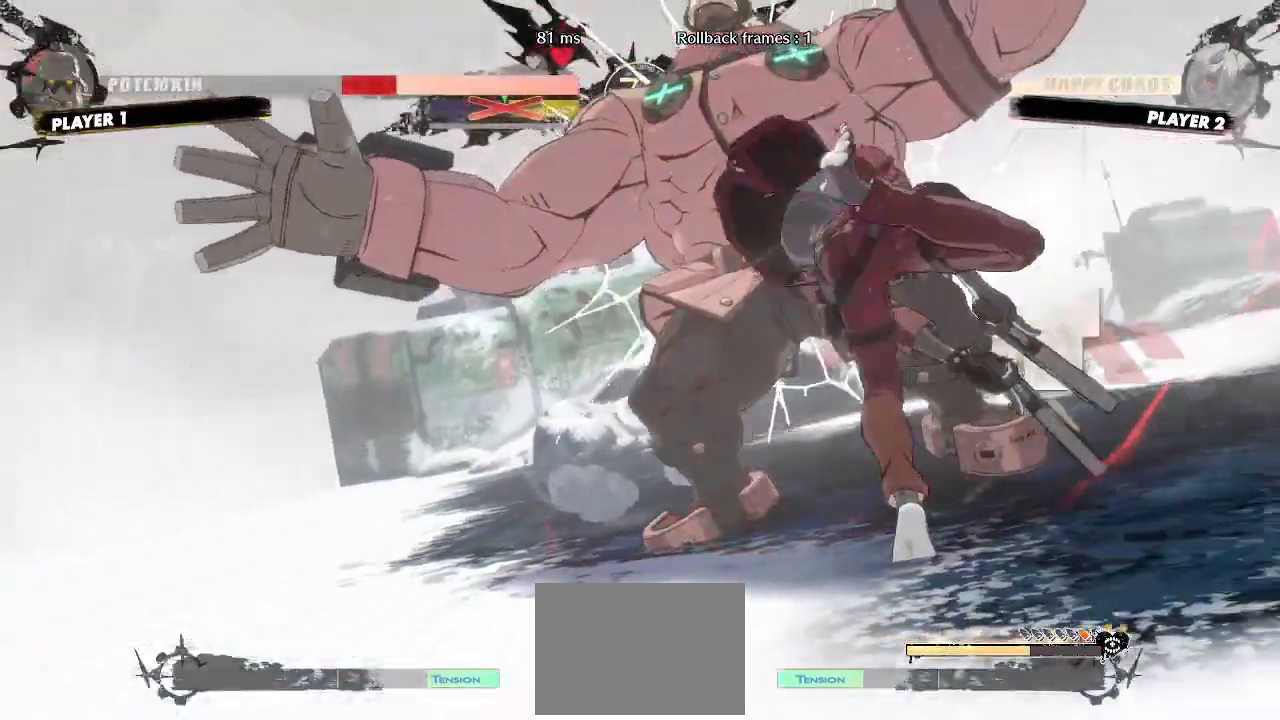
{"dt_ms": 500, "buttons": [], "events": []}
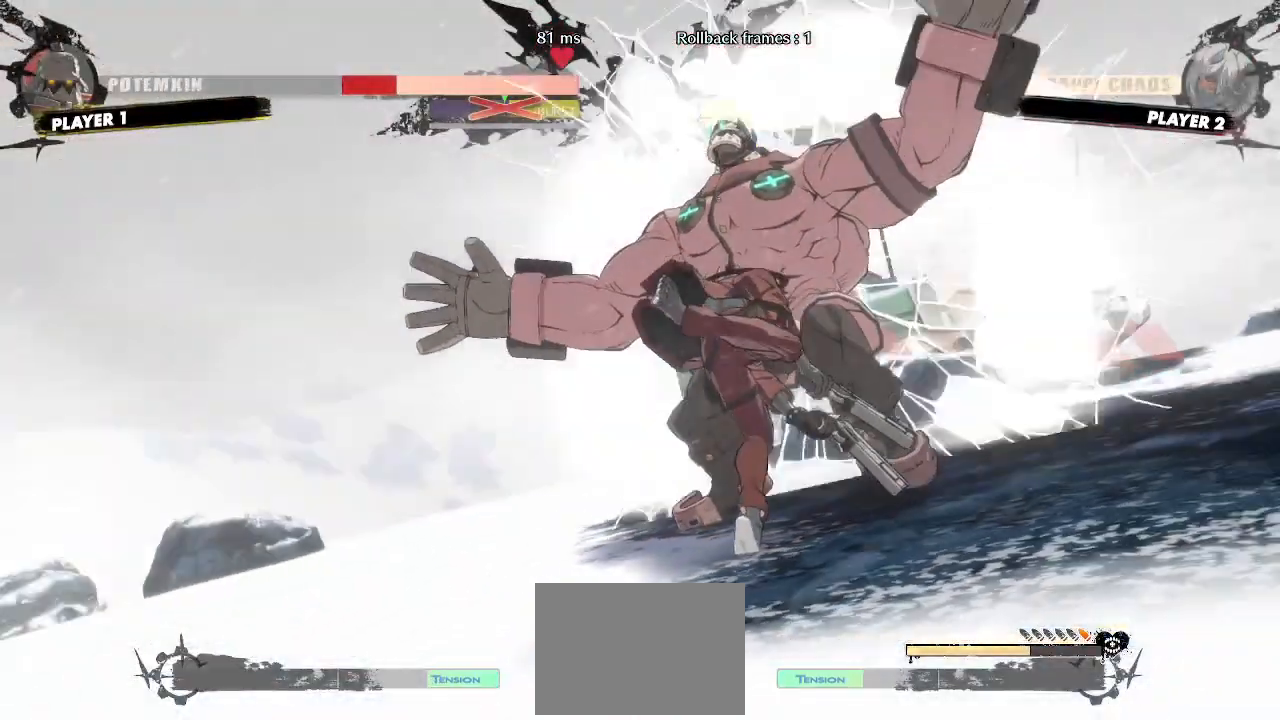
{"dt_ms": 500, "buttons": [], "events": []}
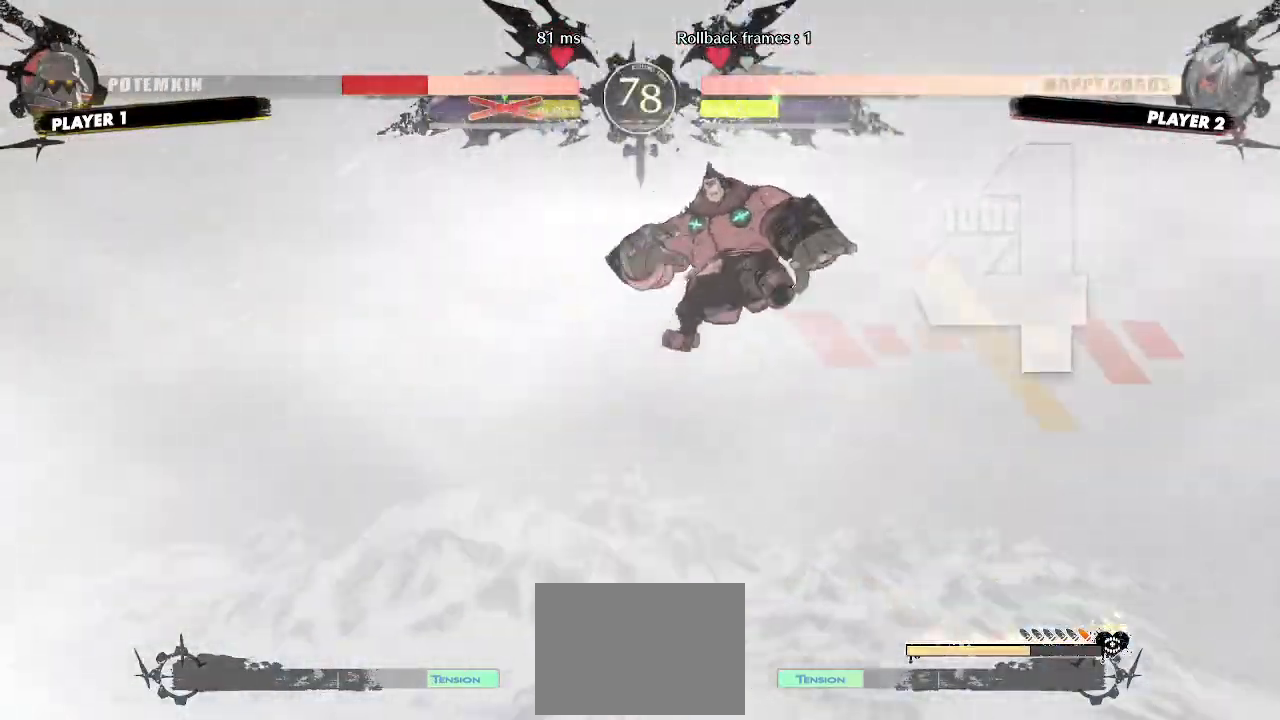
{"dt_ms": 500, "buttons": [], "events": []}
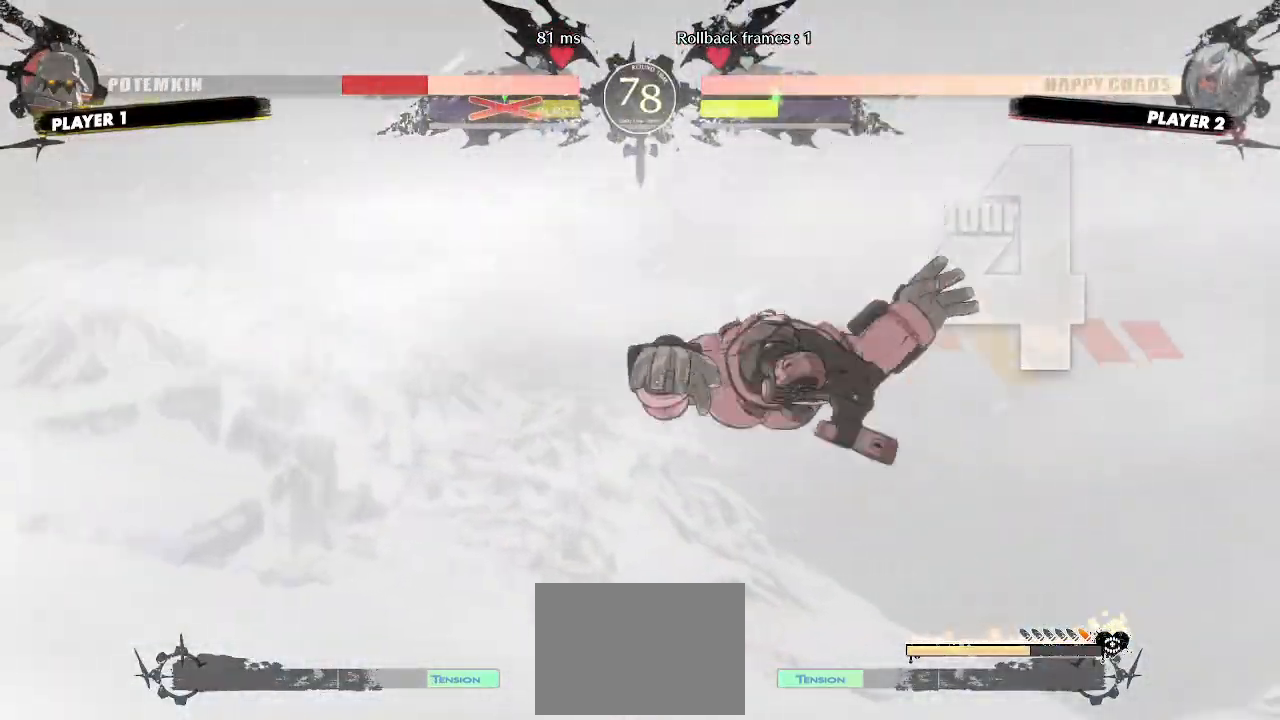
{"dt_ms": 500, "buttons": [], "events": []}
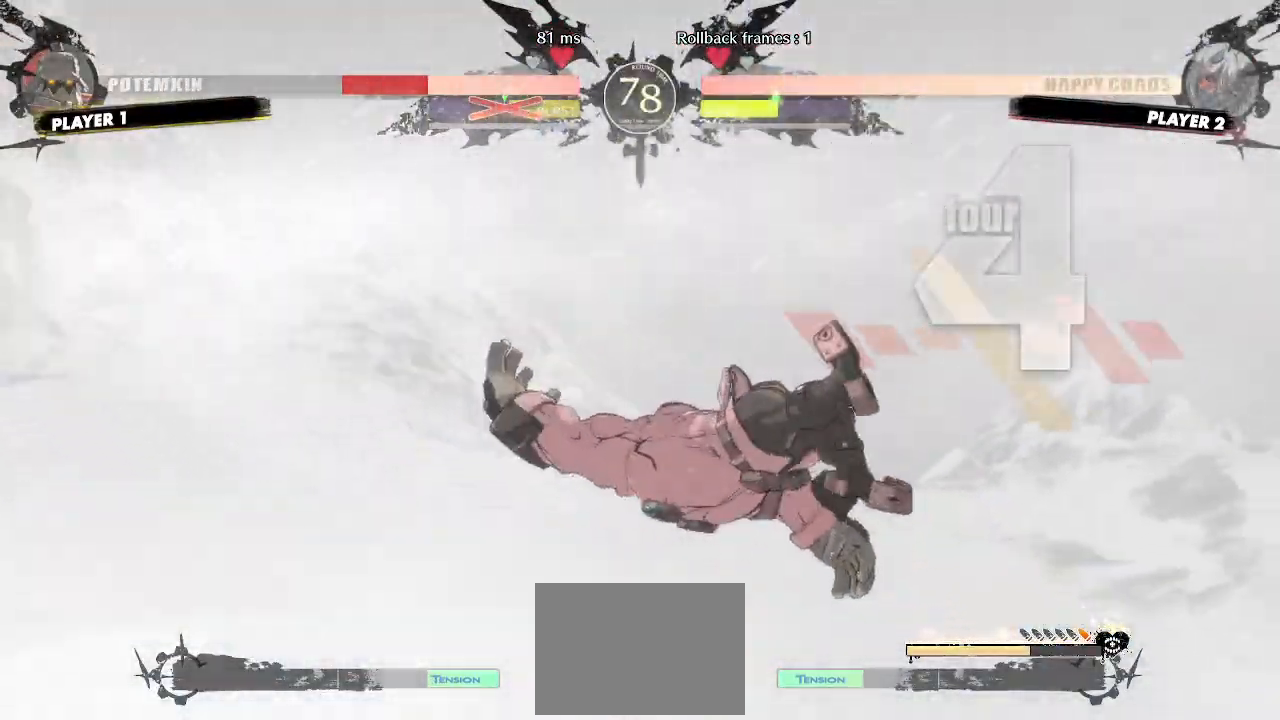
{"dt_ms": 500, "buttons": [], "events": []}
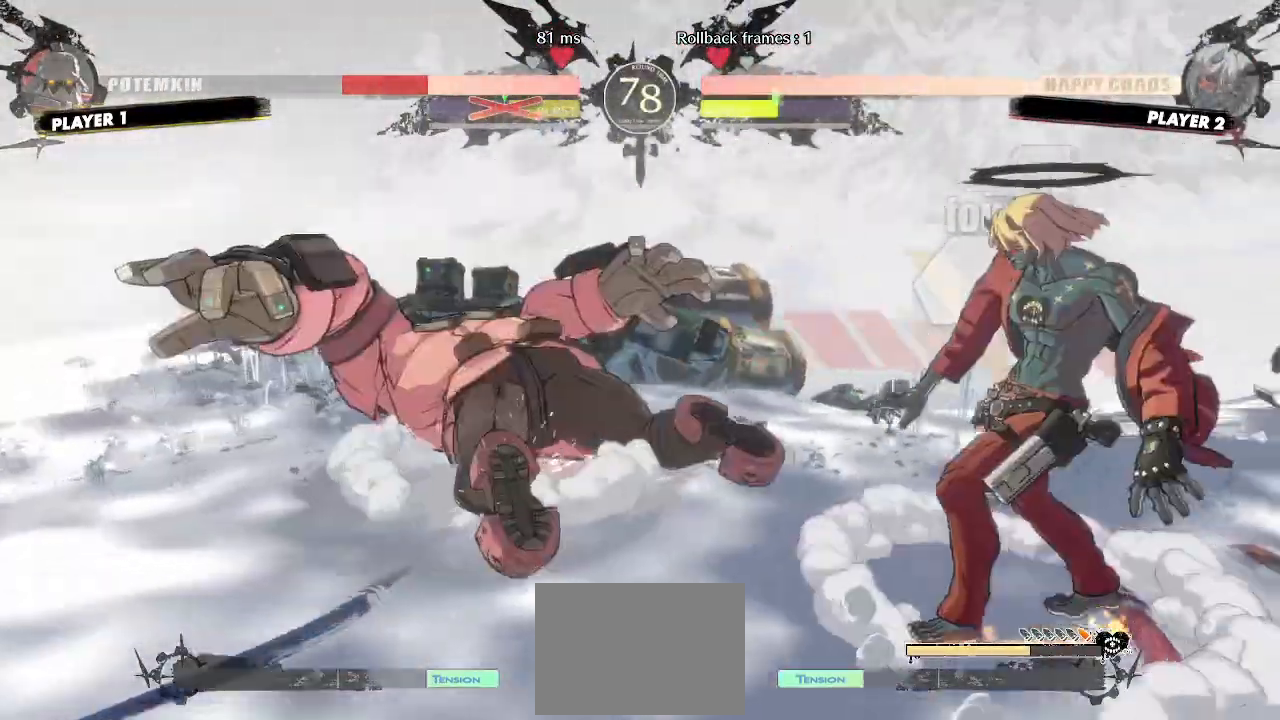
{"dt_ms": 500, "buttons": ["DPAD_UP", "DPAD_LEFT"], "events": [[167, "DPAD_LEFT", "down"], [167, "DPAD_UP", "down"]]}
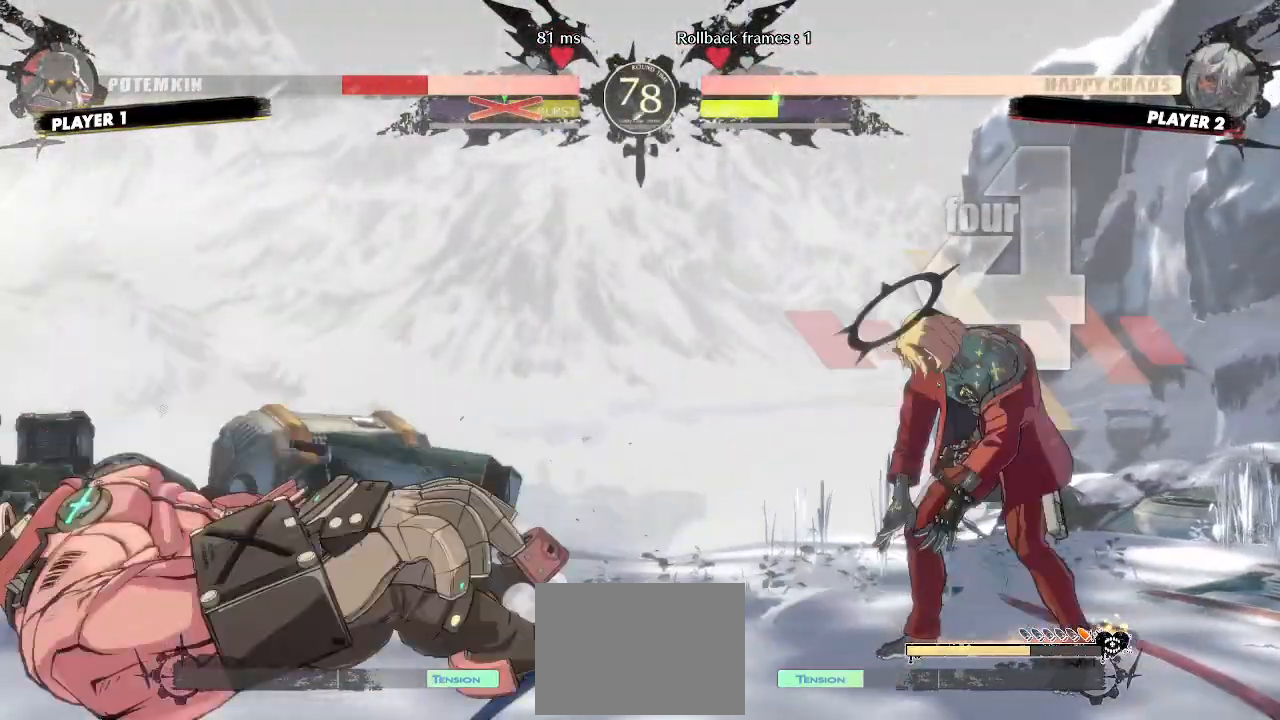
{"dt_ms": 500, "buttons": ["DPAD_DOWN", "DPAD_LEFT"], "events": [[450, "DPAD_UP", "up"], [483, "DPAD_DOWN", "down"]]}
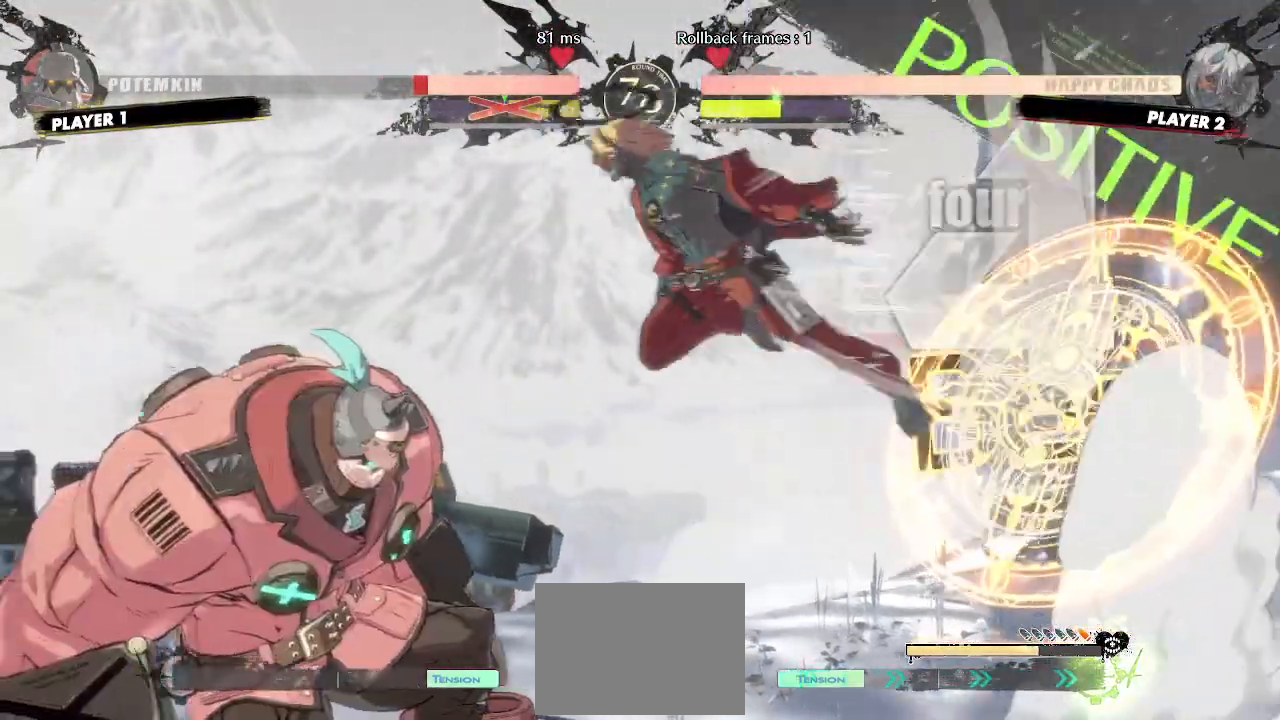
{"dt_ms": 500, "buttons": [], "events": [[250, "DPAD_DOWN", "up"], [267, "DPAD_LEFT", "up"]]}
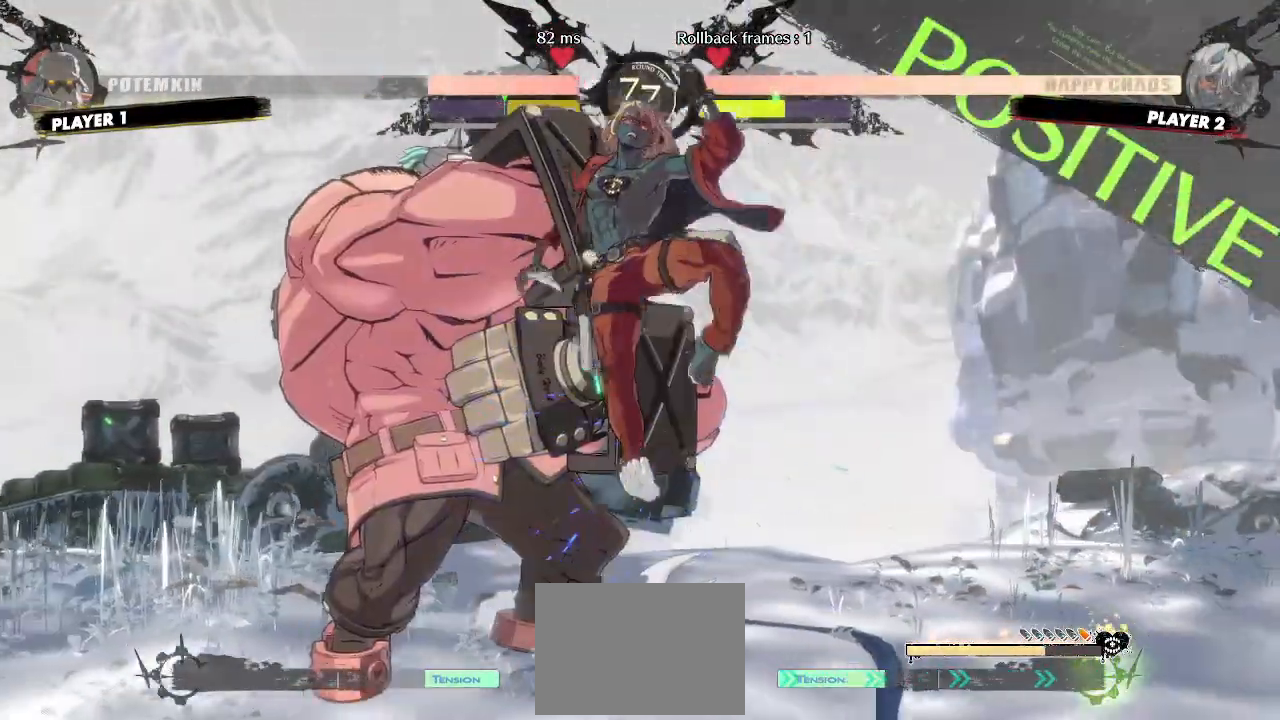
{"dt_ms": 500, "buttons": ["DPAD_DOWN"], "events": [[350, "DPAD_DOWN", "down"]]}
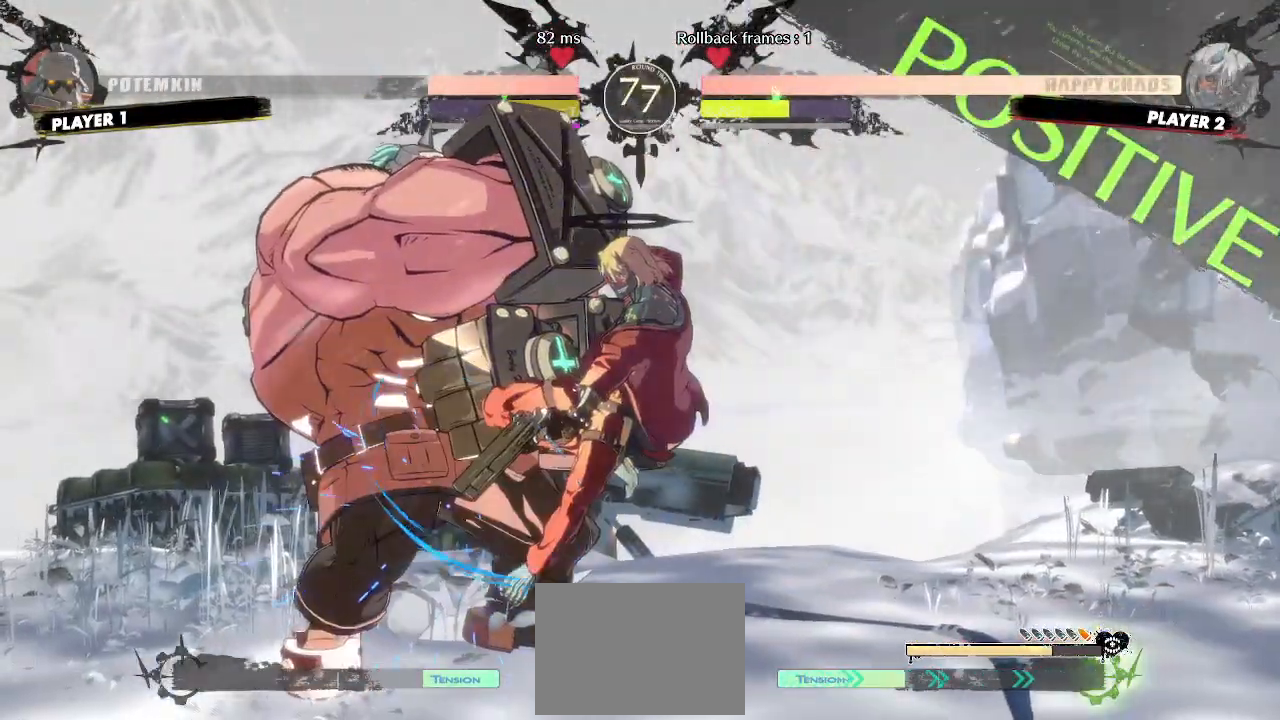
{"dt_ms": 500, "buttons": [], "events": [[317, "DPAD_LEFT", "down"], [333, "DPAD_DOWN", "up"], [400, "DPAD_LEFT", "up"]]}
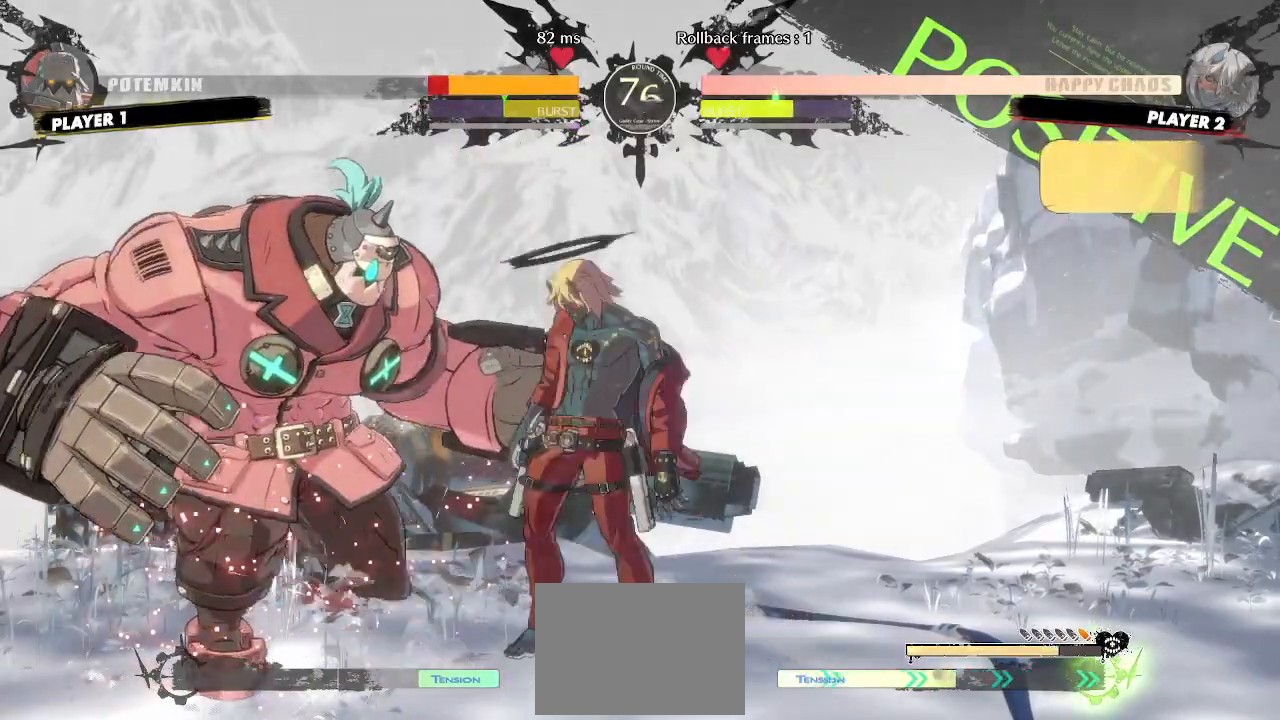
{"dt_ms": 500, "buttons": ["DPAD_LEFT"], "events": [[367, "DPAD_LEFT", "down"]]}
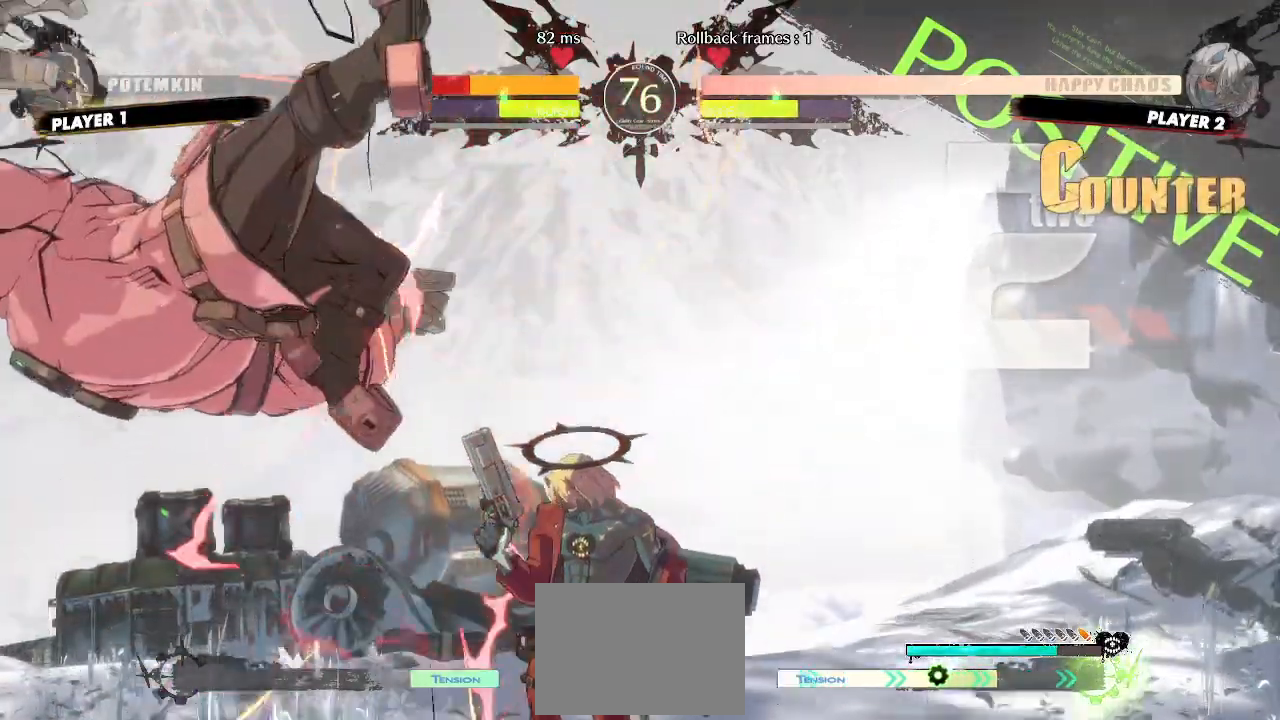
{"dt_ms": 500, "buttons": ["DPAD_DOWN"], "events": [[233, "DPAD_LEFT", "up"], [267, "DPAD_DOWN", "down"], [367, "DPAD_RIGHT", "down"], [400, "DPAD_DOWN", "up"], [450, "DPAD_DOWN", "down"], [483, "DPAD_RIGHT", "up"]]}
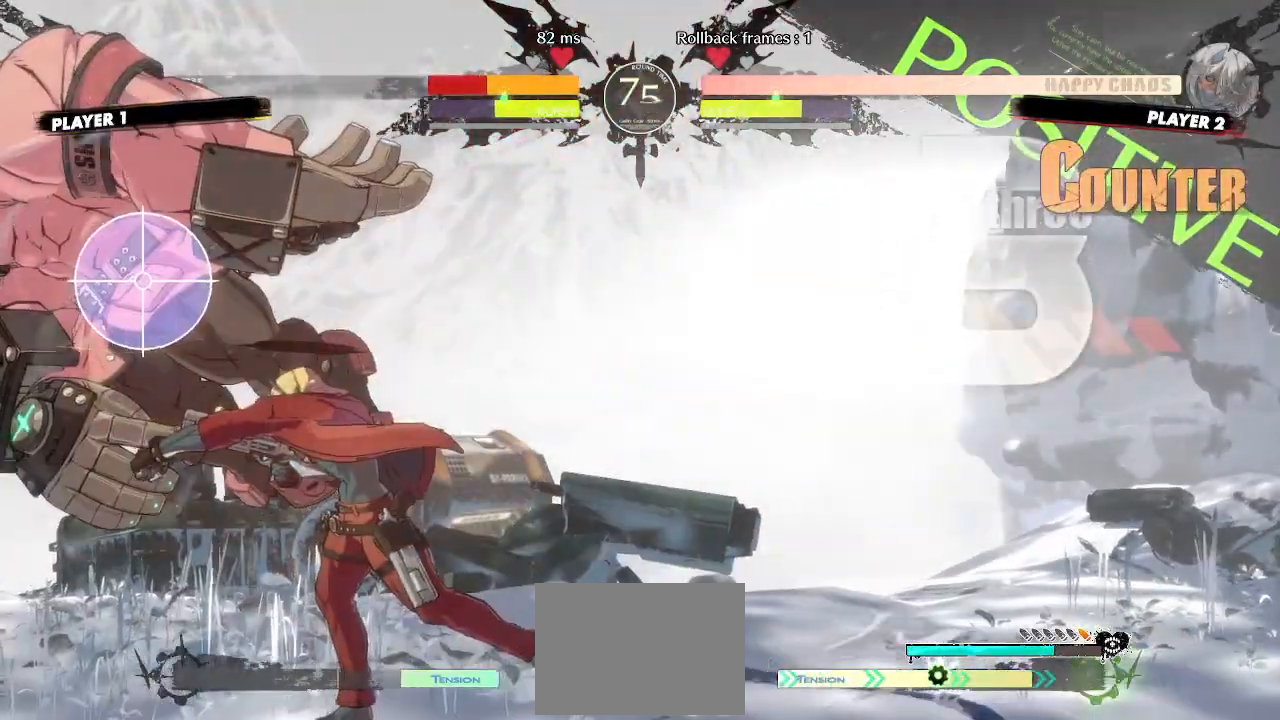
{"dt_ms": 500, "buttons": [], "events": [[450, "DPAD_DOWN", "up"]]}
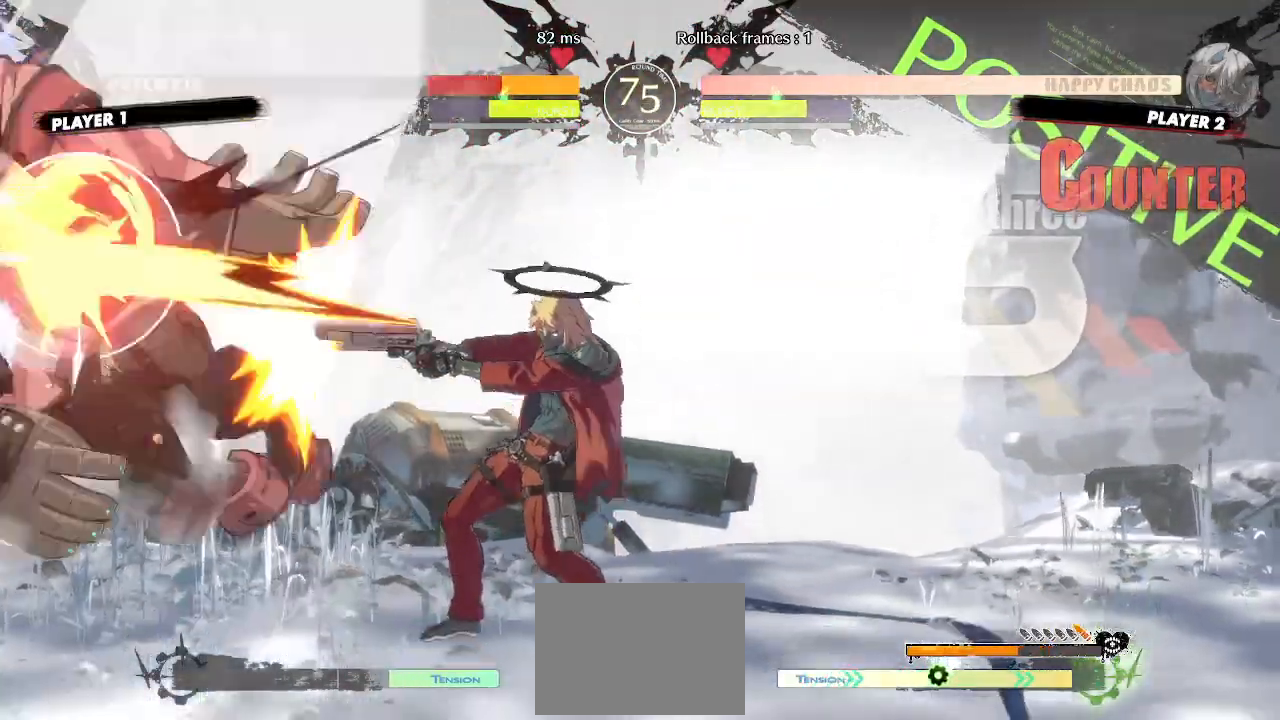
{"dt_ms": 500, "buttons": [], "events": [[17, "DPAD_DOWN", "down"], [100, "DPAD_DOWN", "up"]]}
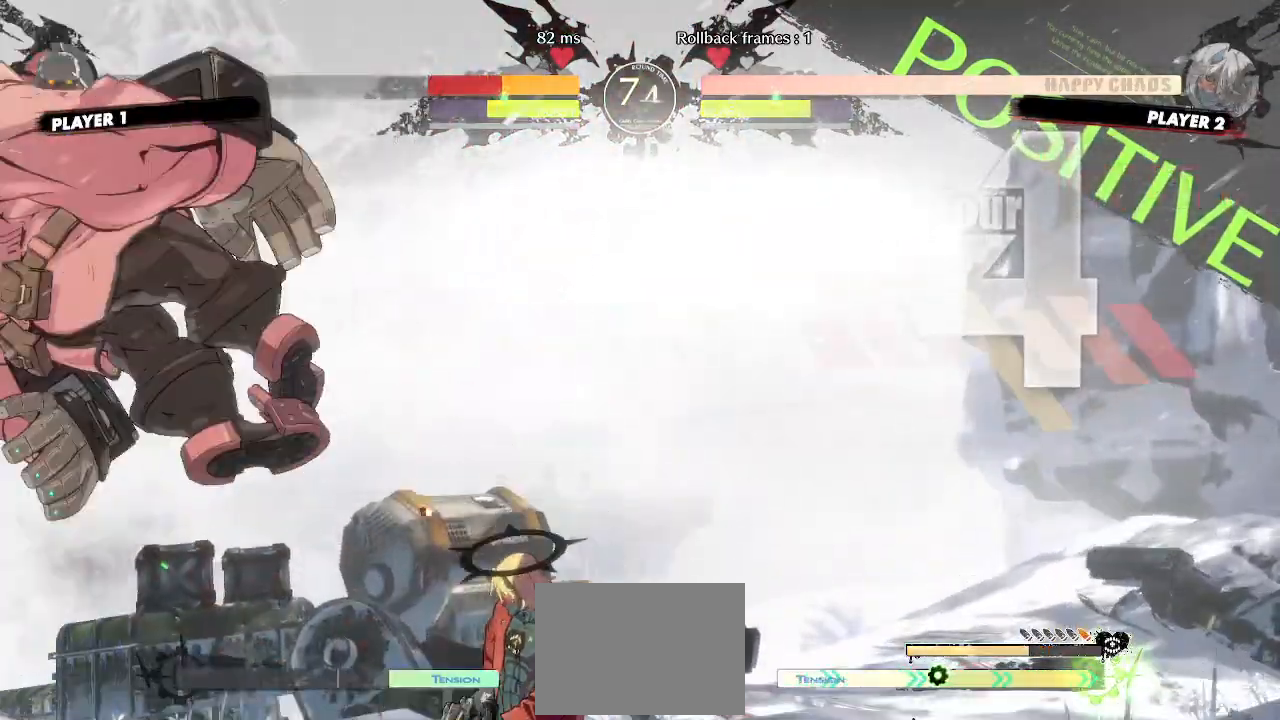
{"dt_ms": 500, "buttons": [], "events": [[233, "DPAD_LEFT", "down"], [400, "DPAD_LEFT", "up"]]}
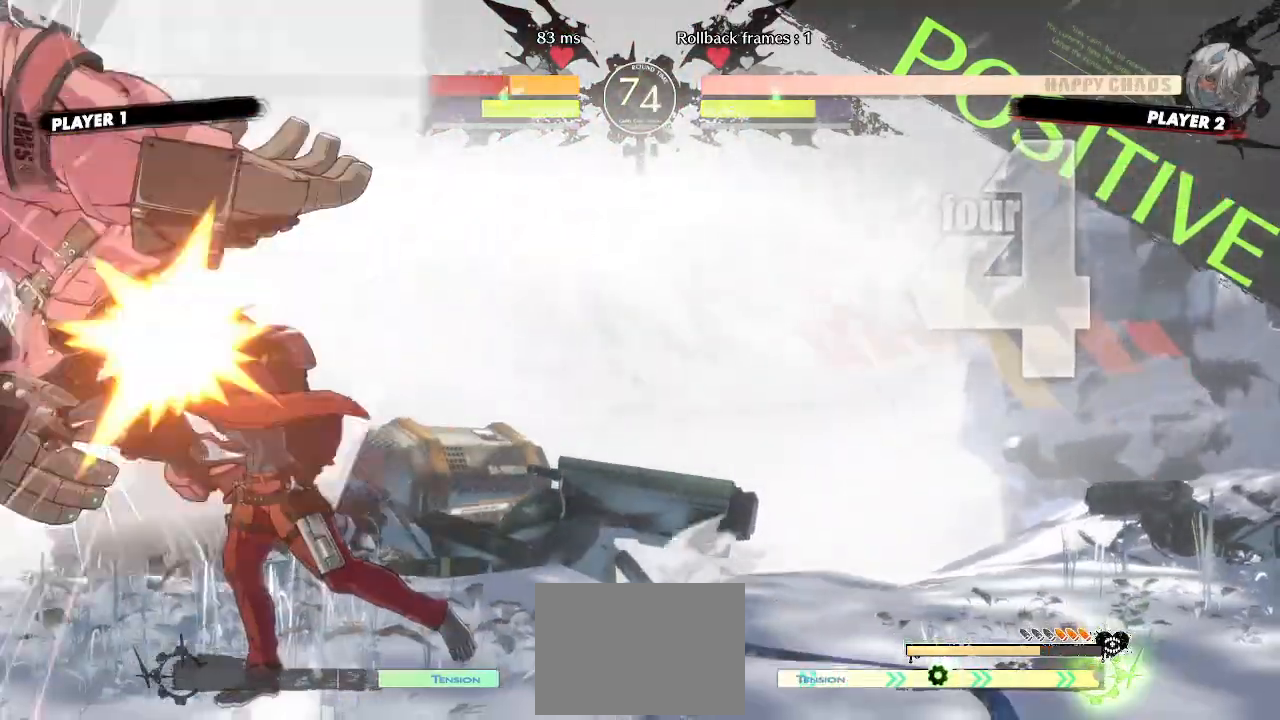
{"dt_ms": 500, "buttons": ["DPAD_DOWN"], "events": [[33, "DPAD_DOWN", "down"], [117, "DPAD_RIGHT", "down"], [133, "DPAD_DOWN", "up"], [200, "DPAD_DOWN", "down"], [200, "DPAD_RIGHT", "up"]]}
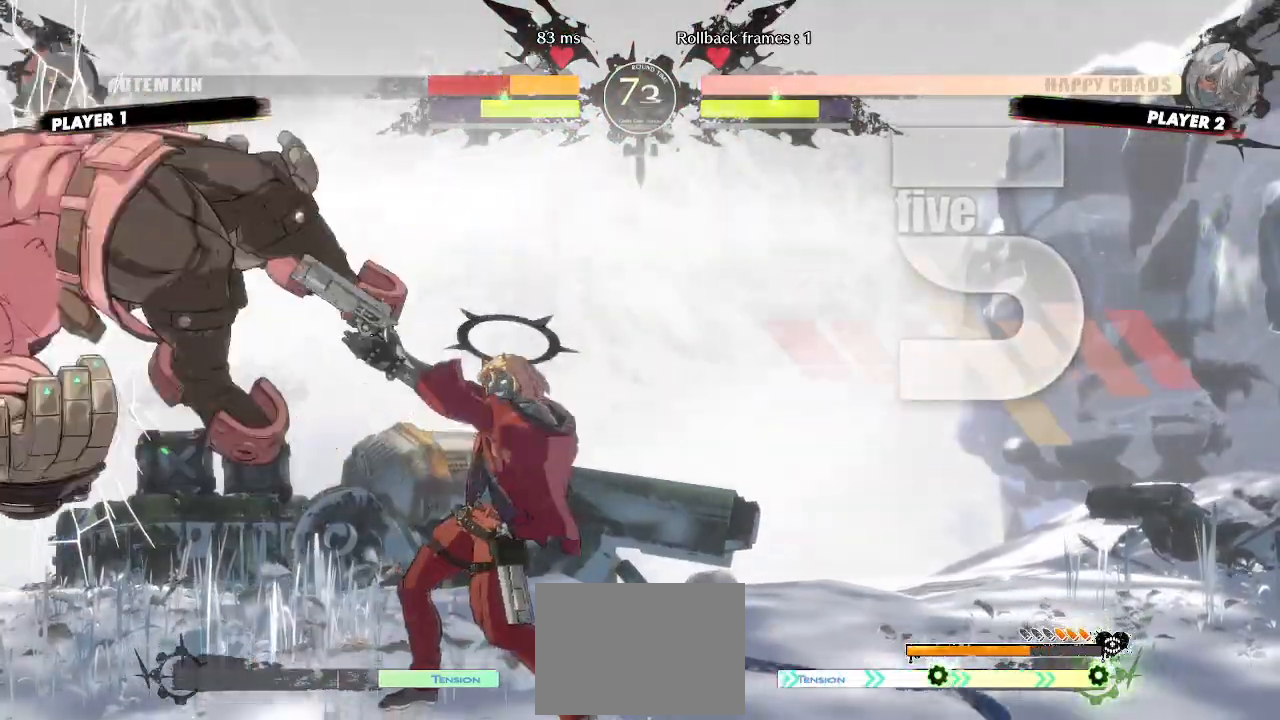
{"dt_ms": 500, "buttons": [], "events": [[150, "DPAD_RIGHT", "down"], [167, "DPAD_DOWN", "up"], [250, "DPAD_RIGHT", "up"]]}
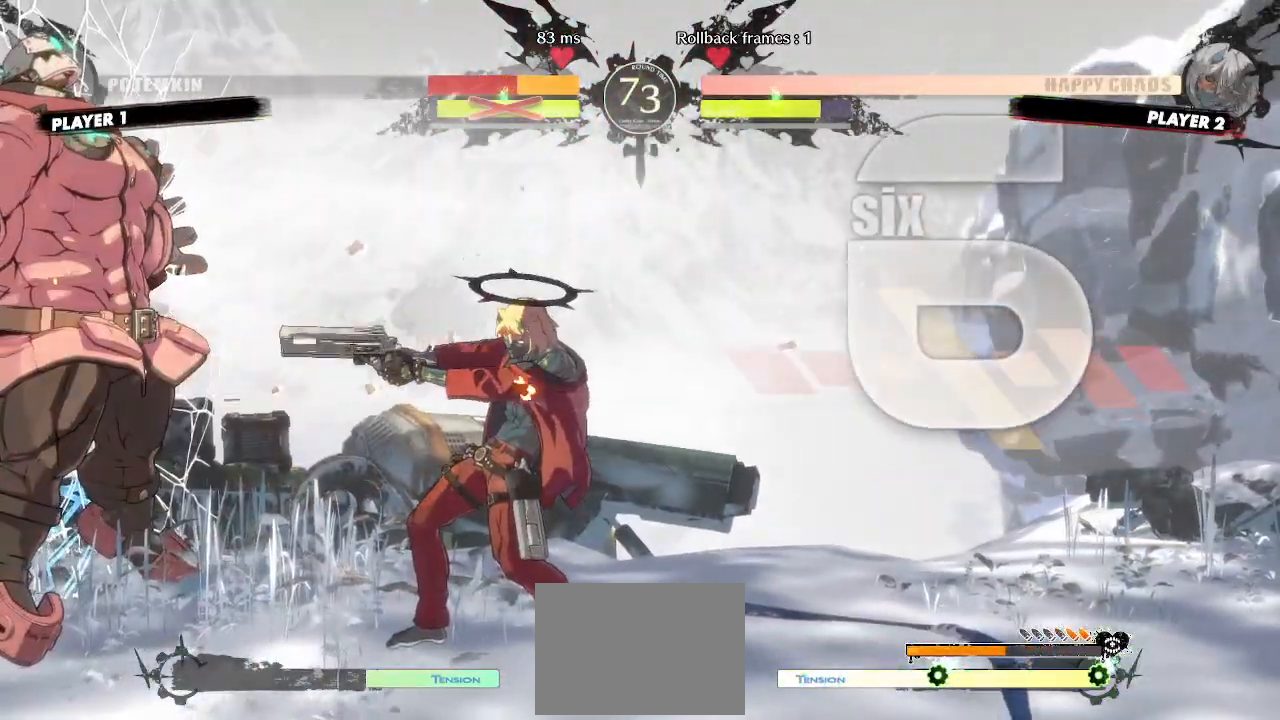
{"dt_ms": 500, "buttons": [], "events": []}
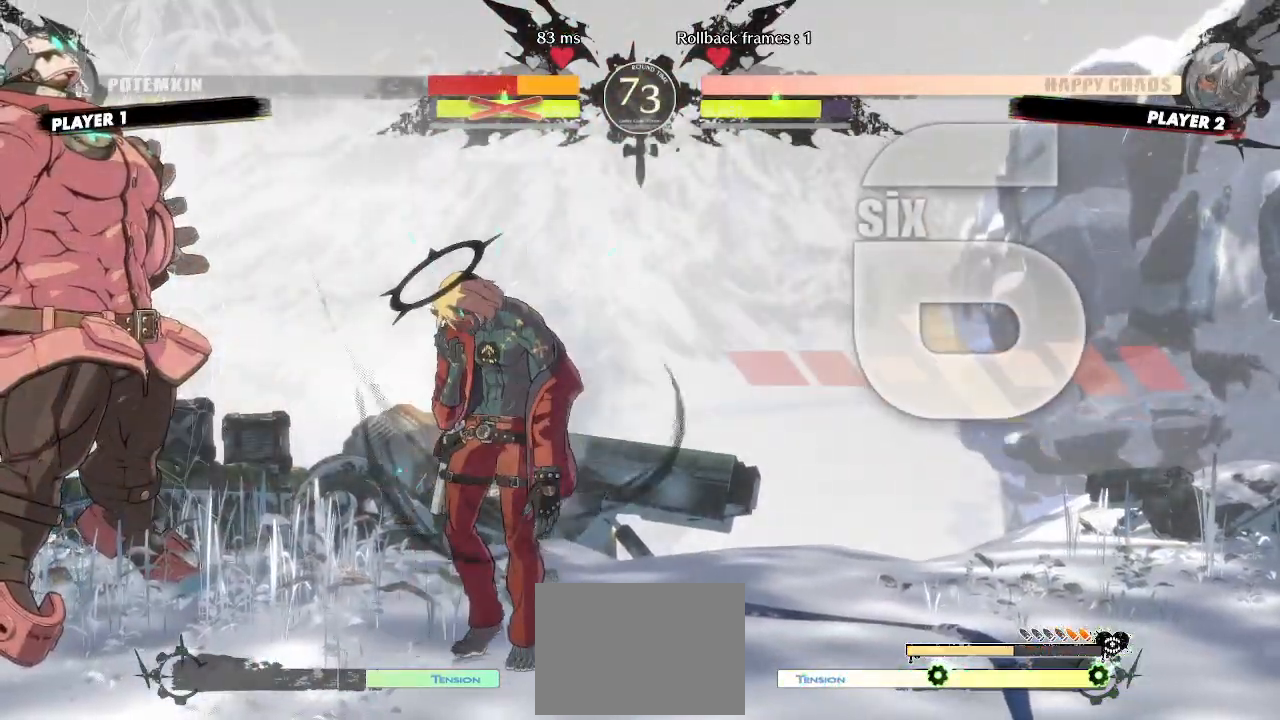
{"dt_ms": 500, "buttons": [], "events": [[200, "DPAD_LEFT", "down"], [267, "DPAD_DOWN", "down"], [317, "DPAD_LEFT", "up"], [333, "DPAD_RIGHT", "down"], [367, "DPAD_DOWN", "up"], [417, "DPAD_LEFT", "down"], [417, "DPAD_RIGHT", "up"], [500, "DPAD_LEFT", "up"]]}
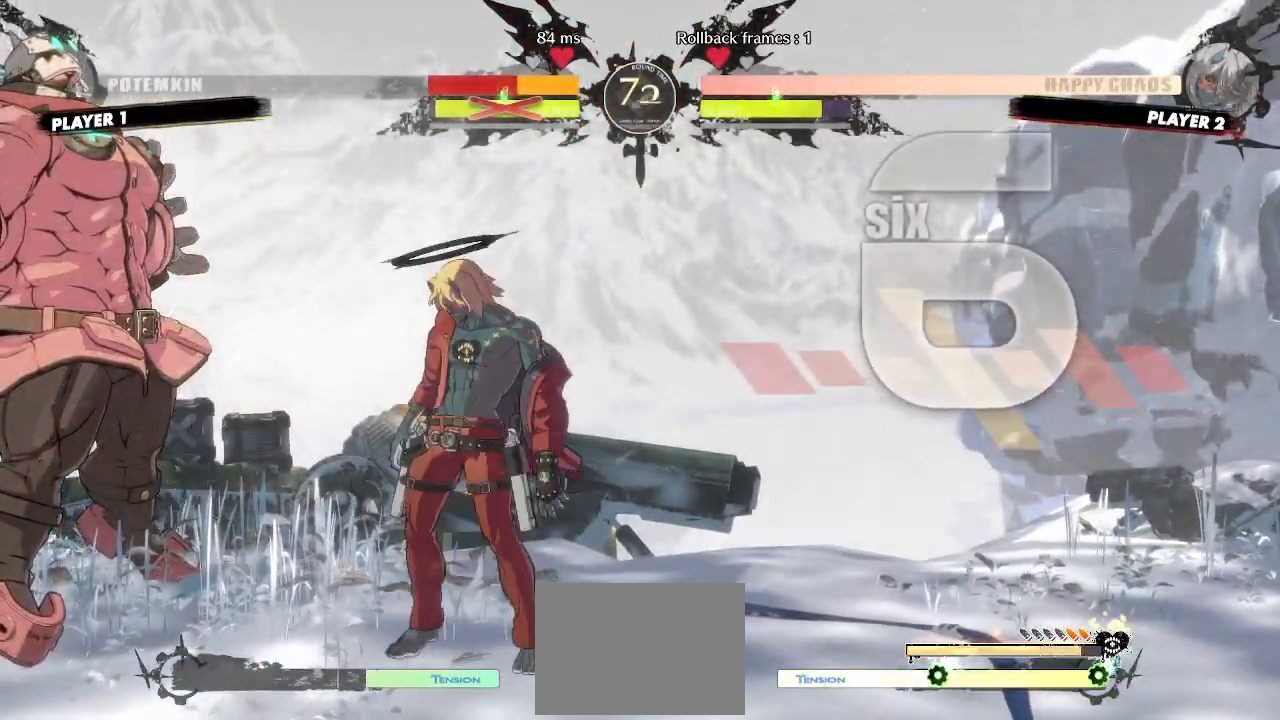
{"dt_ms": 1000, "buttons": []}